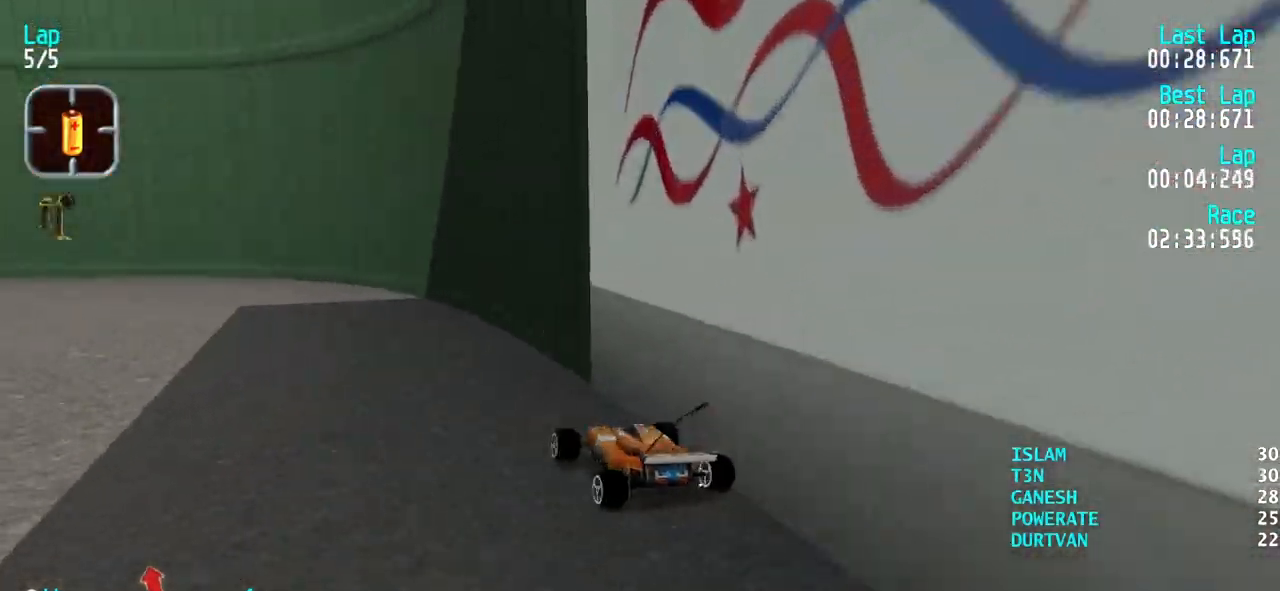
Gameplay with keyboard; each line is a JSON object with the keys held at the frame after it. "events" lists presses ("down") and releases ("up") of "down", "left", "right" and "up" between this image and that frame as [ms after this image, input, new state], when the widget could be followed in between. No other keys are recorded. Mouse input is not recorded.
{"keys": ["left", "up"], "events": [[50, "right", "up"], [100, "right", "down"], [200, "left", "down"], [200, "right", "up"], [383, "left", "up"], [467, "left", "down"]]}
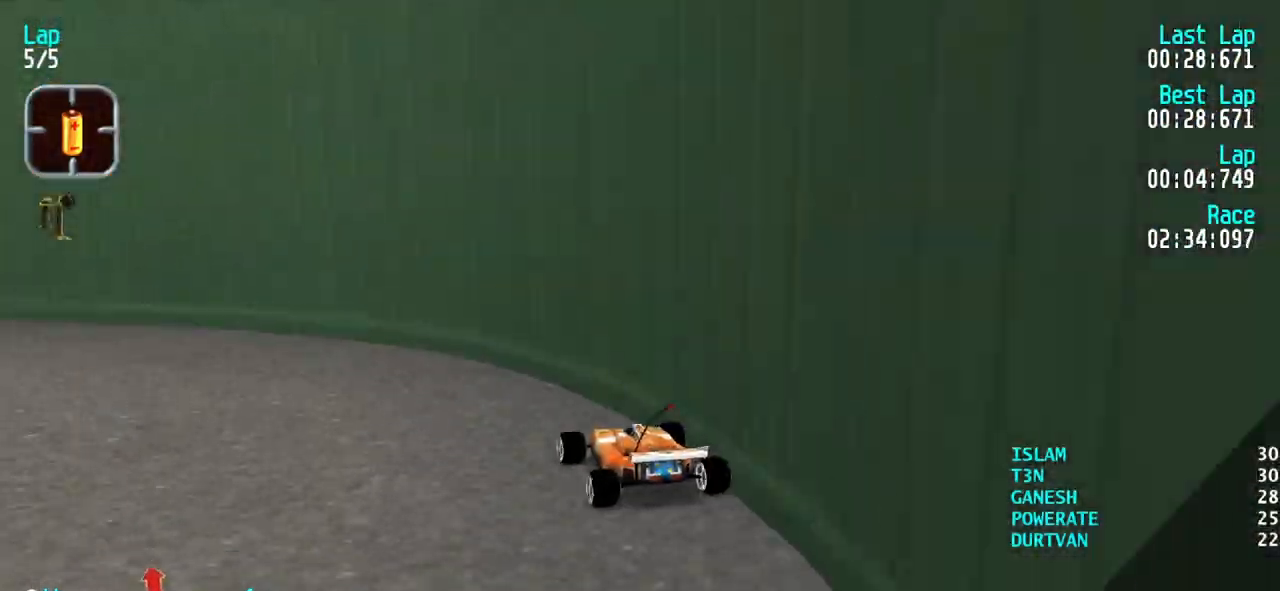
{"keys": ["left", "up"], "events": [[117, "left", "up"], [167, "left", "down"]]}
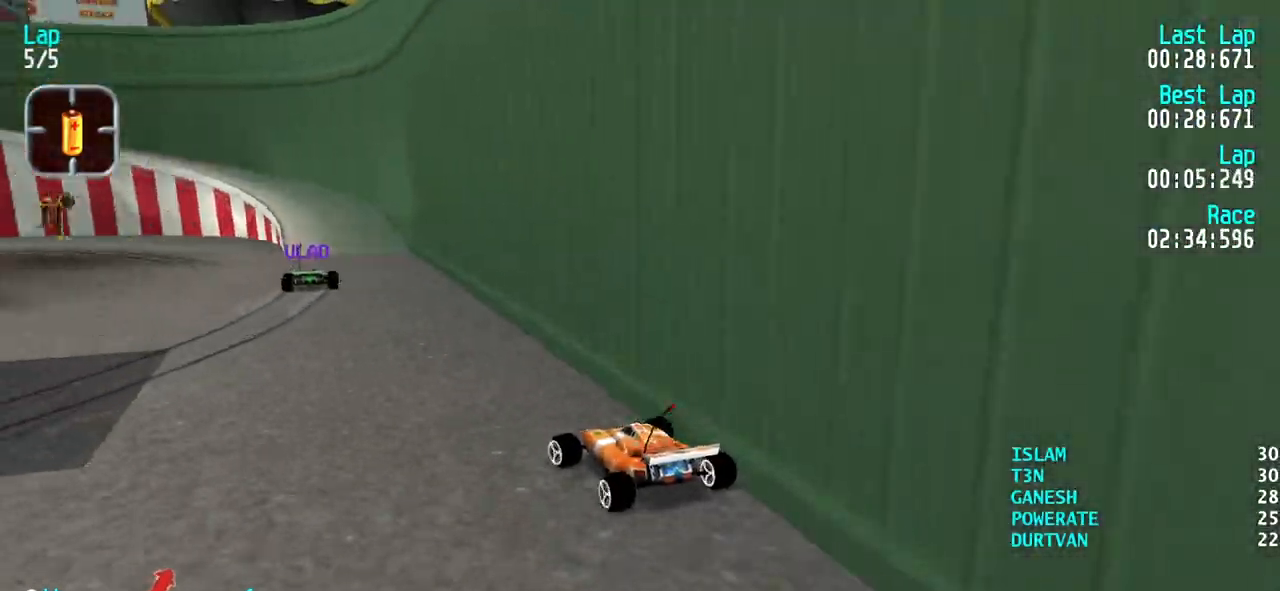
{"keys": ["left"], "events": [[500, "up", "up"]]}
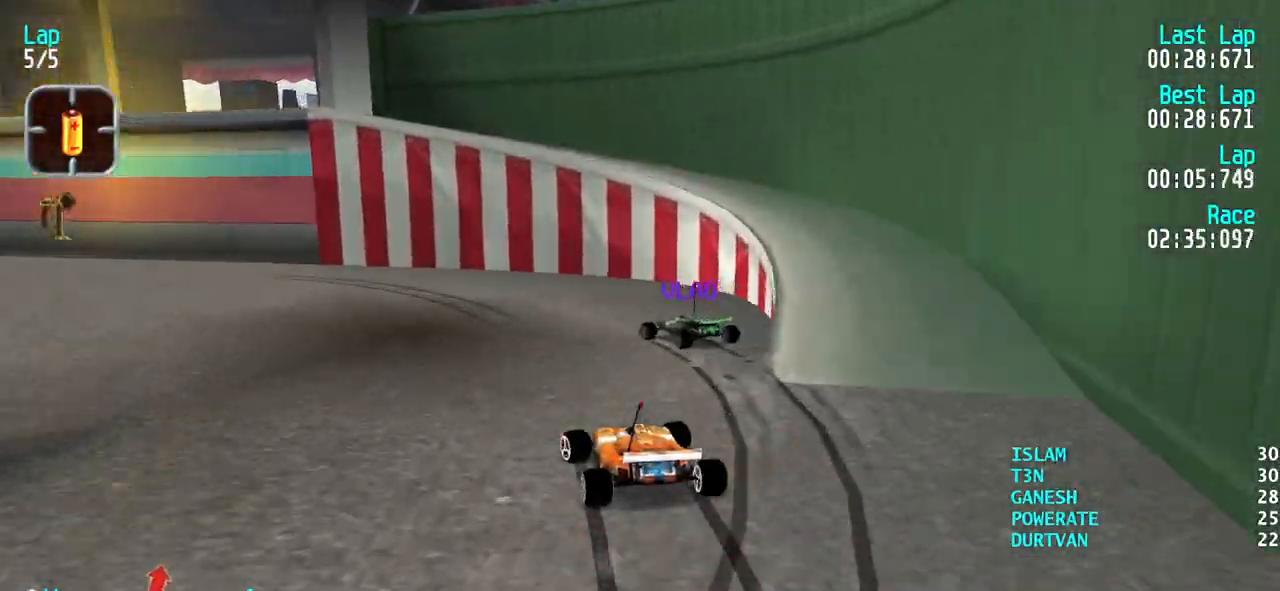
{"keys": ["left"], "events": [[200, "up", "down"], [233, "left", "up"], [383, "left", "down"], [383, "up", "up"]]}
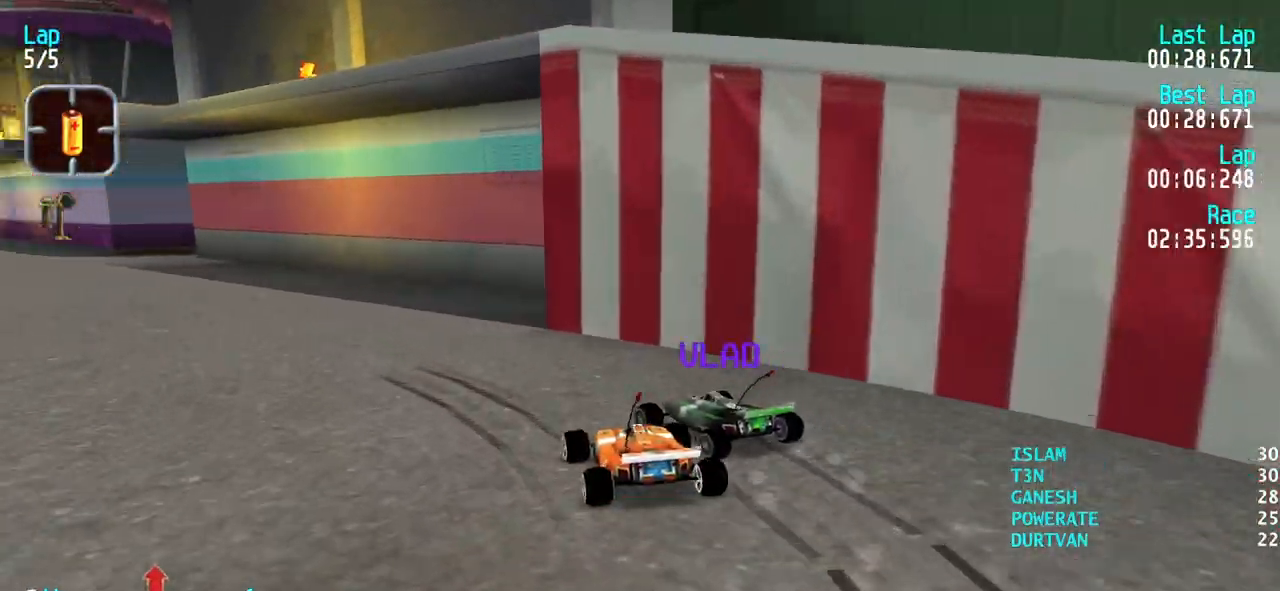
{"keys": ["left", "up"], "events": [[17, "up", "down"], [217, "left", "up"], [300, "left", "down"], [450, "left", "up"], [483, "left", "down"]]}
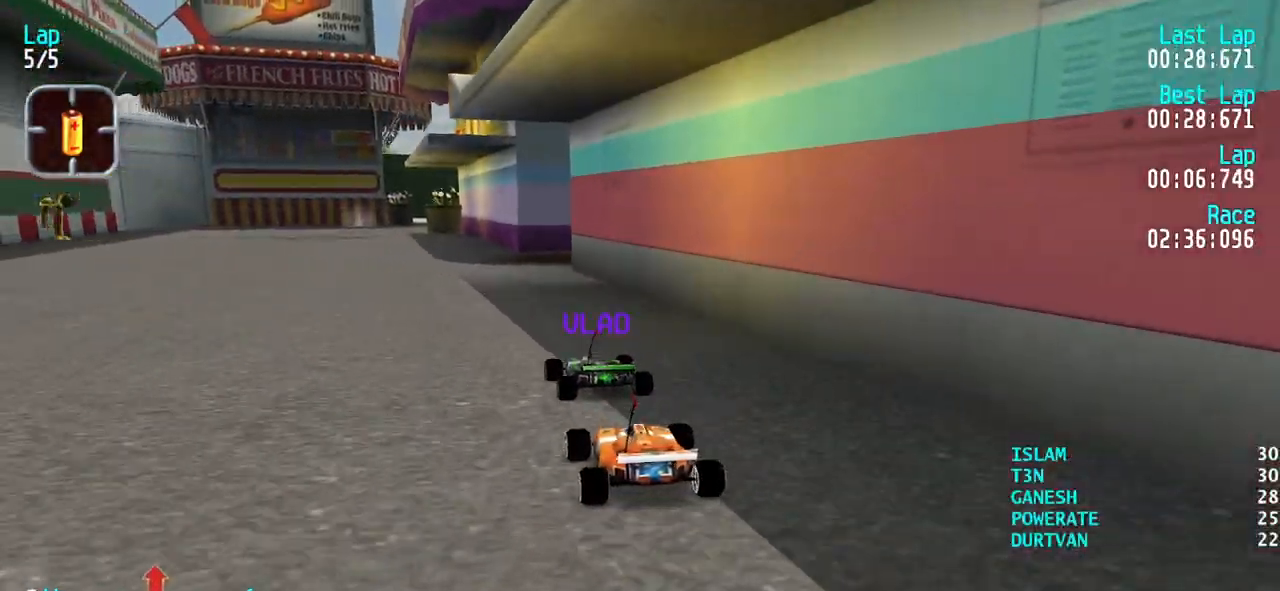
{"keys": ["up"], "events": [[133, "left", "up"], [217, "left", "down"], [317, "left", "up"], [367, "left", "down"], [467, "left", "up"]]}
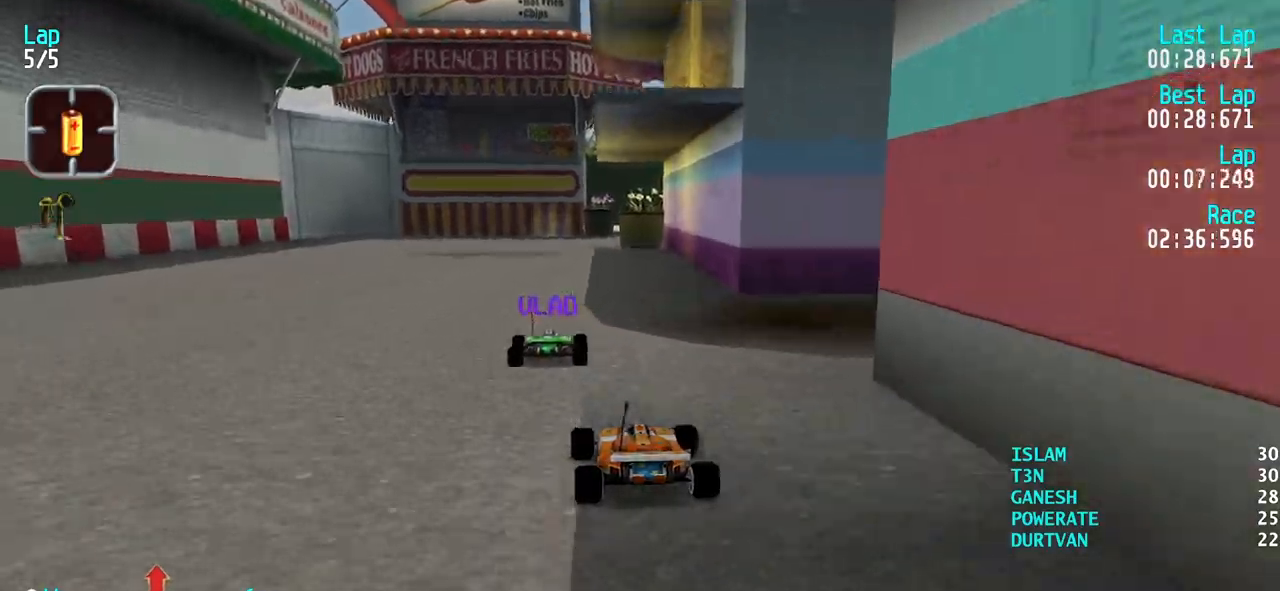
{"keys": ["up"], "events": [[50, "left", "down"], [100, "left", "up"], [383, "right", "down"], [433, "right", "up"]]}
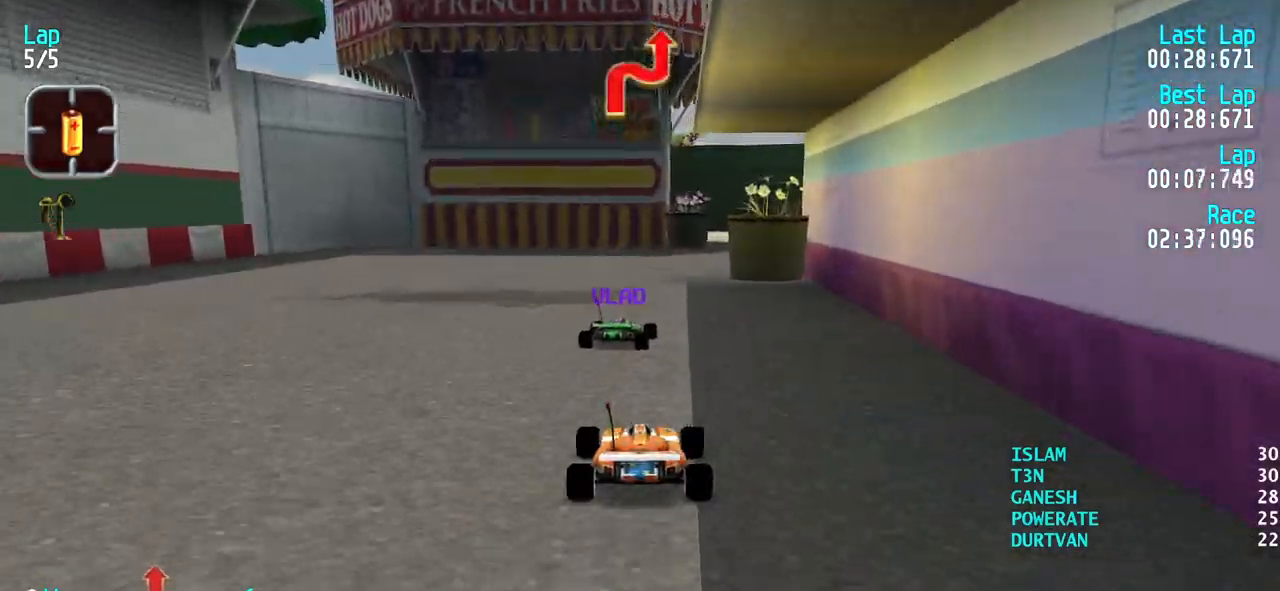
{"keys": ["up"], "events": [[17, "right", "down"], [117, "right", "up"], [217, "right", "down"], [300, "right", "up"], [400, "right", "down"], [483, "right", "up"]]}
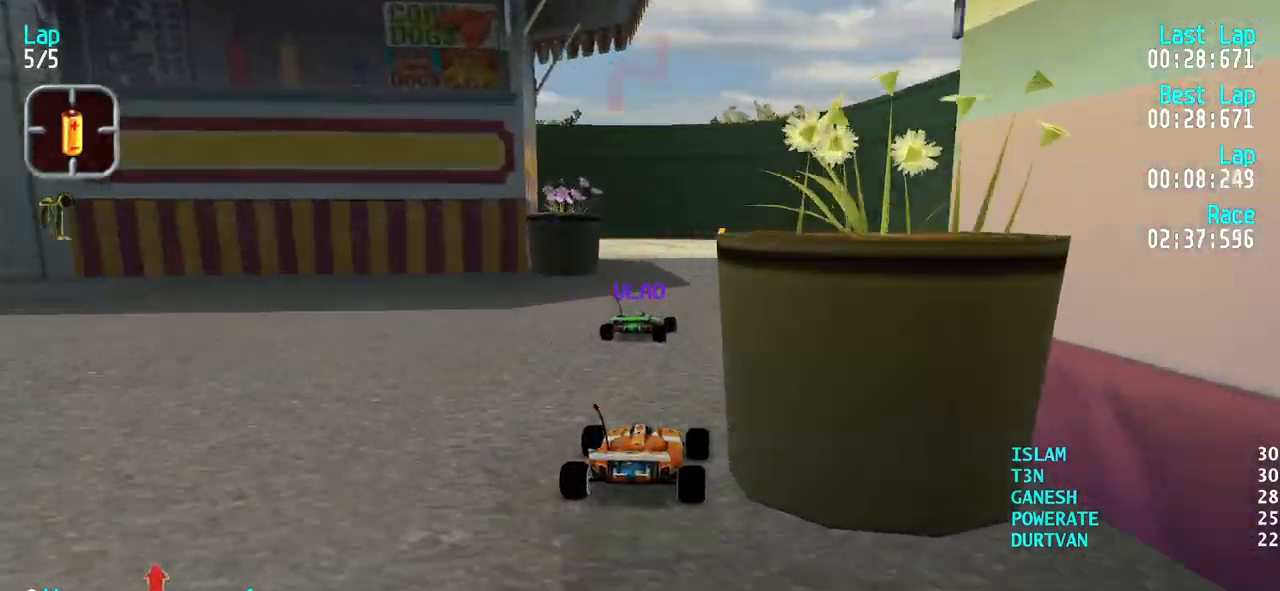
{"keys": ["left"], "events": [[217, "up", "up"], [317, "down", "down"], [417, "left", "down"], [500, "down", "up"]]}
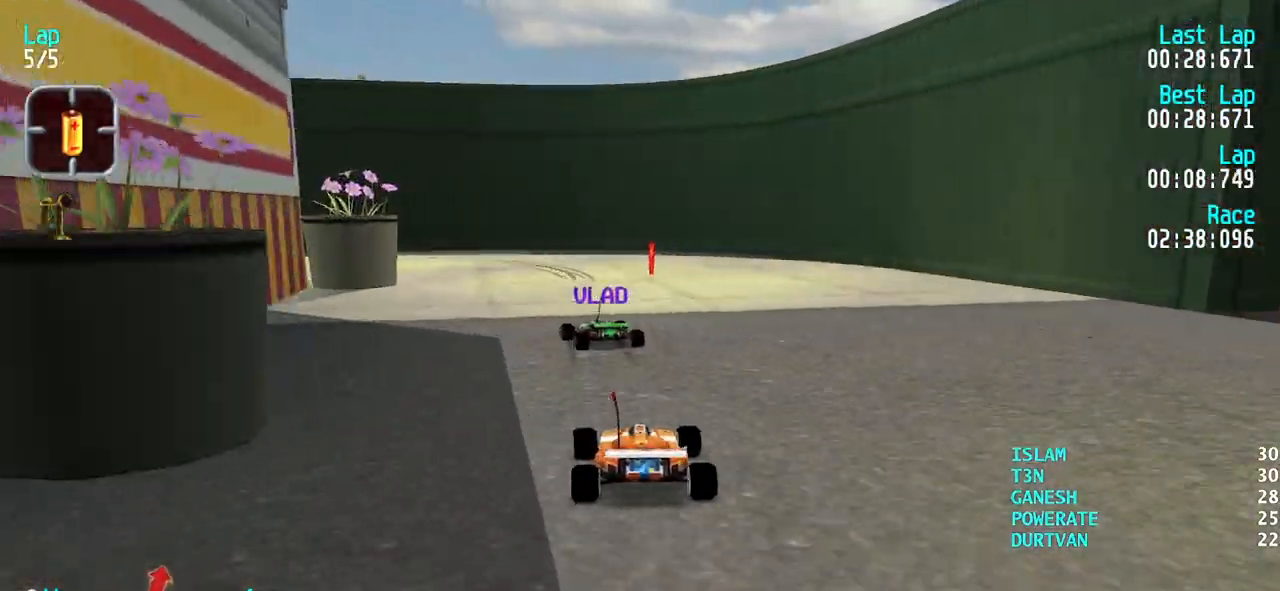
{"keys": ["left", "up"], "events": [[100, "up", "down"], [200, "up", "up"], [383, "up", "down"]]}
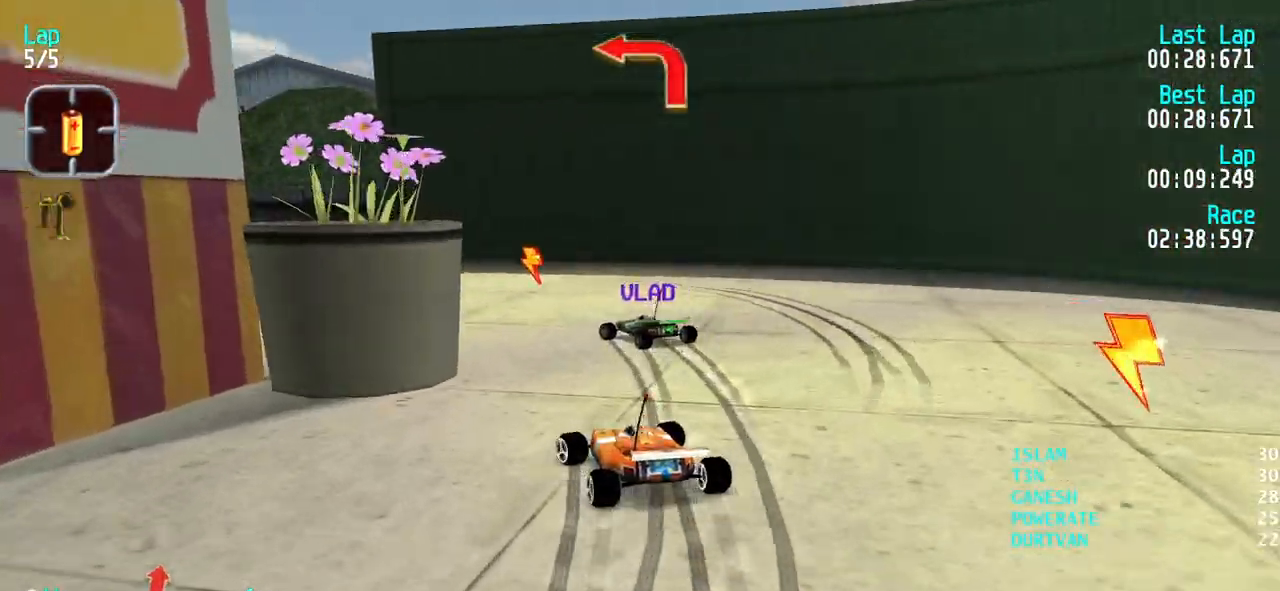
{"keys": ["left", "up"], "events": [[17, "up", "up"], [117, "up", "down"], [217, "left", "up"], [250, "left", "down"], [350, "up", "up"], [450, "up", "down"]]}
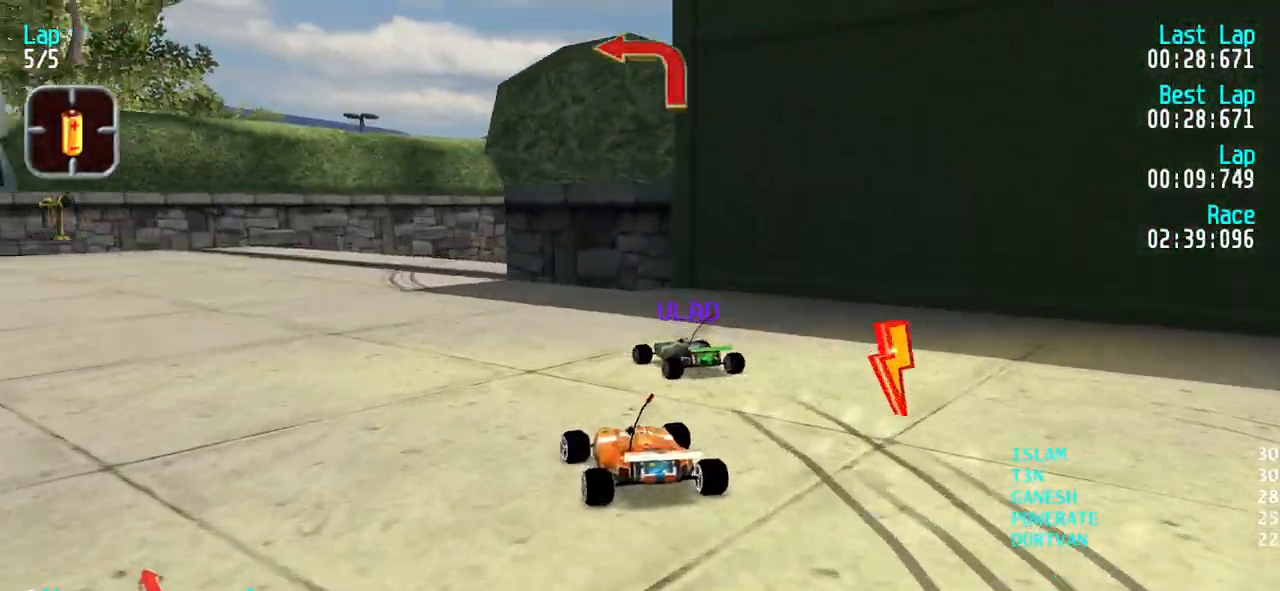
{"keys": ["right"], "events": [[83, "left", "up"], [317, "right", "down"], [467, "up", "up"]]}
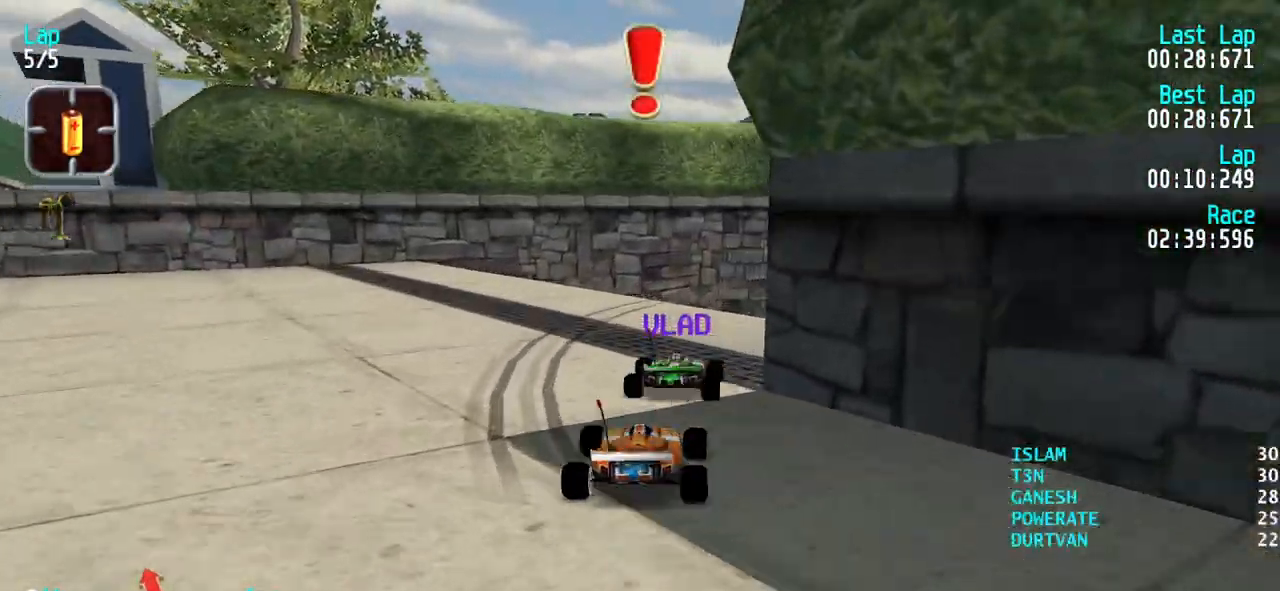
{"keys": ["up"], "events": [[50, "up", "down"], [433, "right", "up"]]}
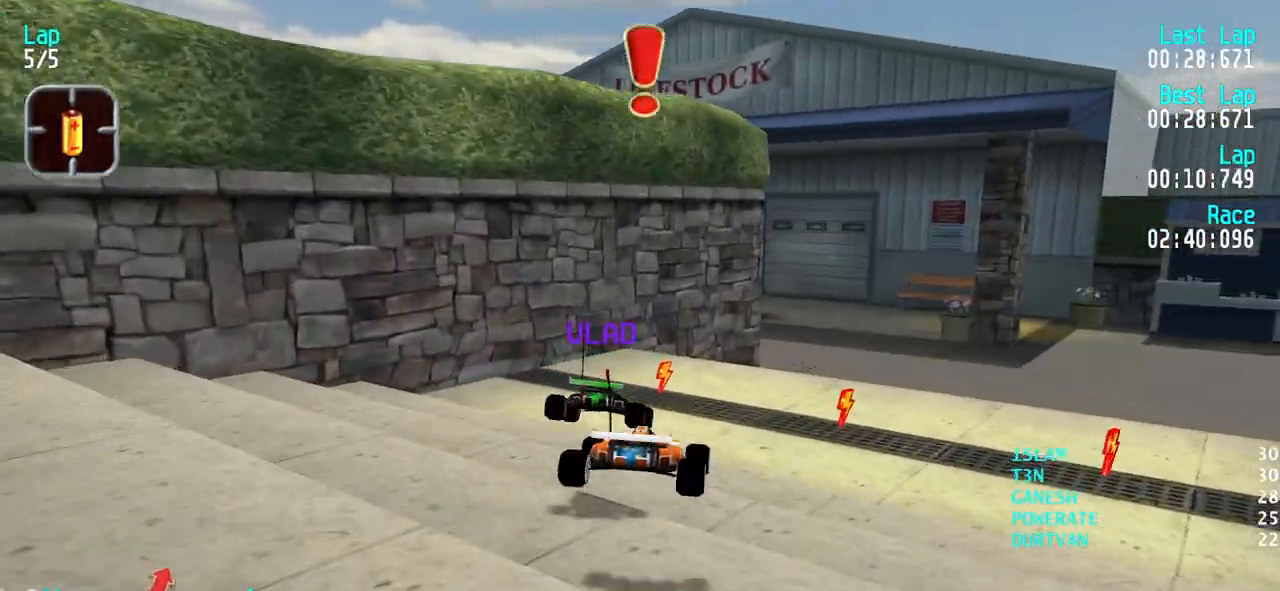
{"keys": ["right", "up"], "events": [[350, "up", "up"], [450, "right", "down"], [450, "up", "down"]]}
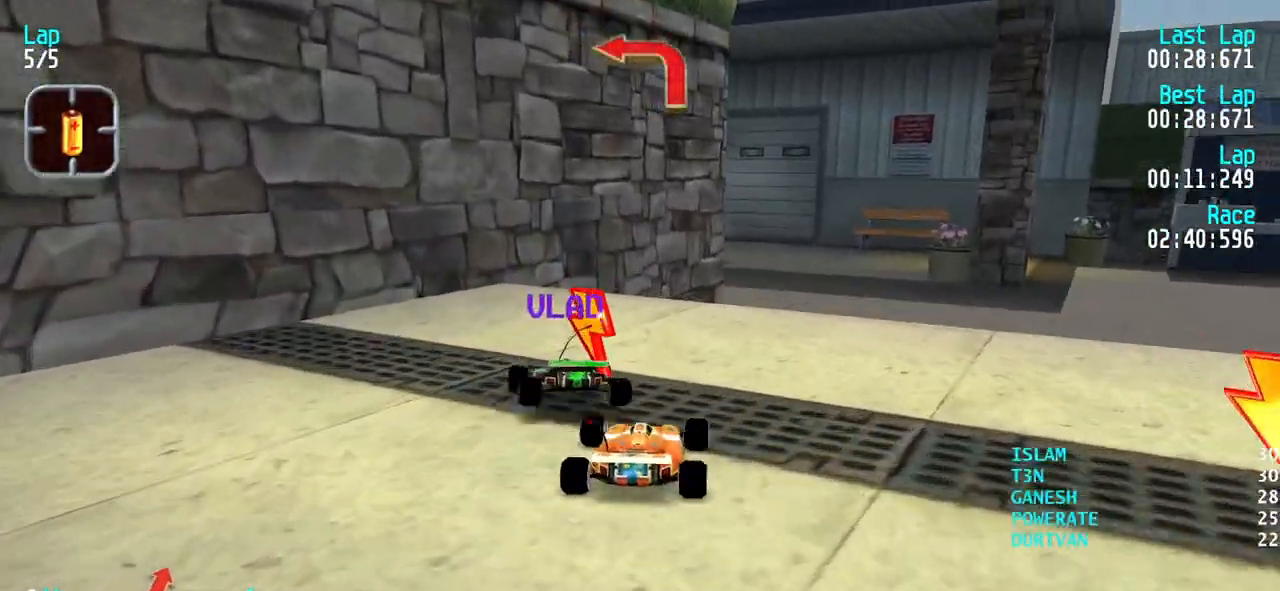
{"keys": ["up"], "events": [[83, "right", "up"], [133, "right", "down"], [217, "right", "up"], [317, "left", "down"], [417, "left", "up"]]}
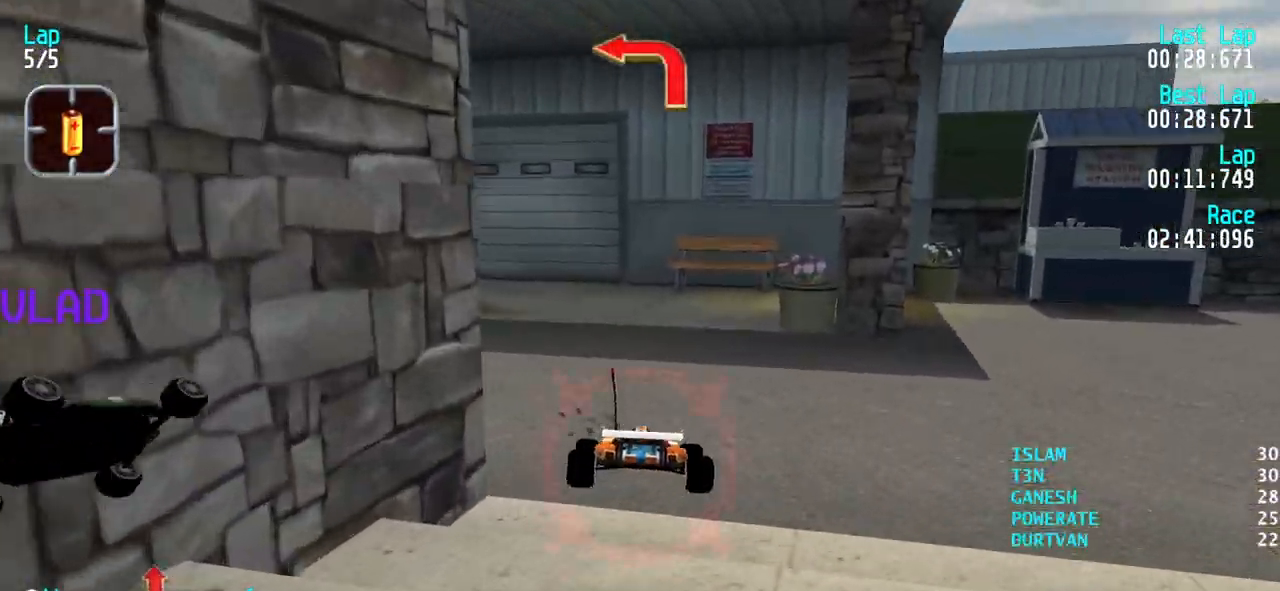
{"keys": ["left", "up"], "events": [[50, "up", "up"], [200, "left", "down"], [200, "up", "down"], [333, "left", "up"], [383, "left", "down"]]}
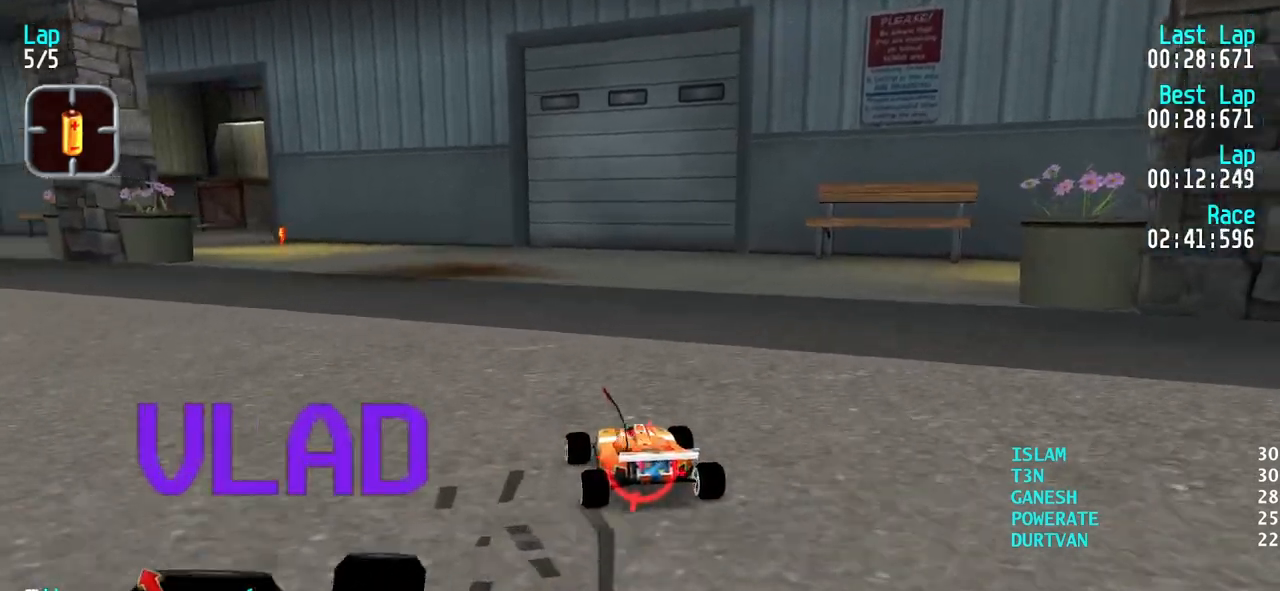
{"keys": ["up"], "events": [[167, "left", "up"], [217, "left", "down"], [483, "left", "up"]]}
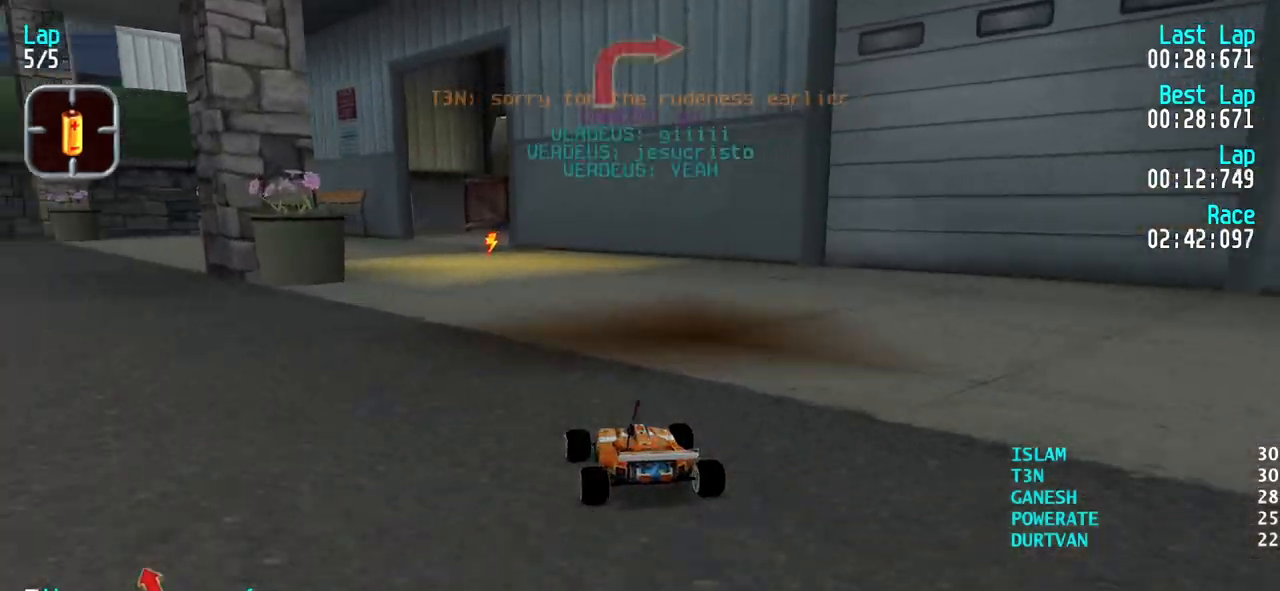
{"keys": ["right"], "events": [[33, "left", "down"], [367, "left", "up"], [367, "right", "down"], [417, "up", "up"]]}
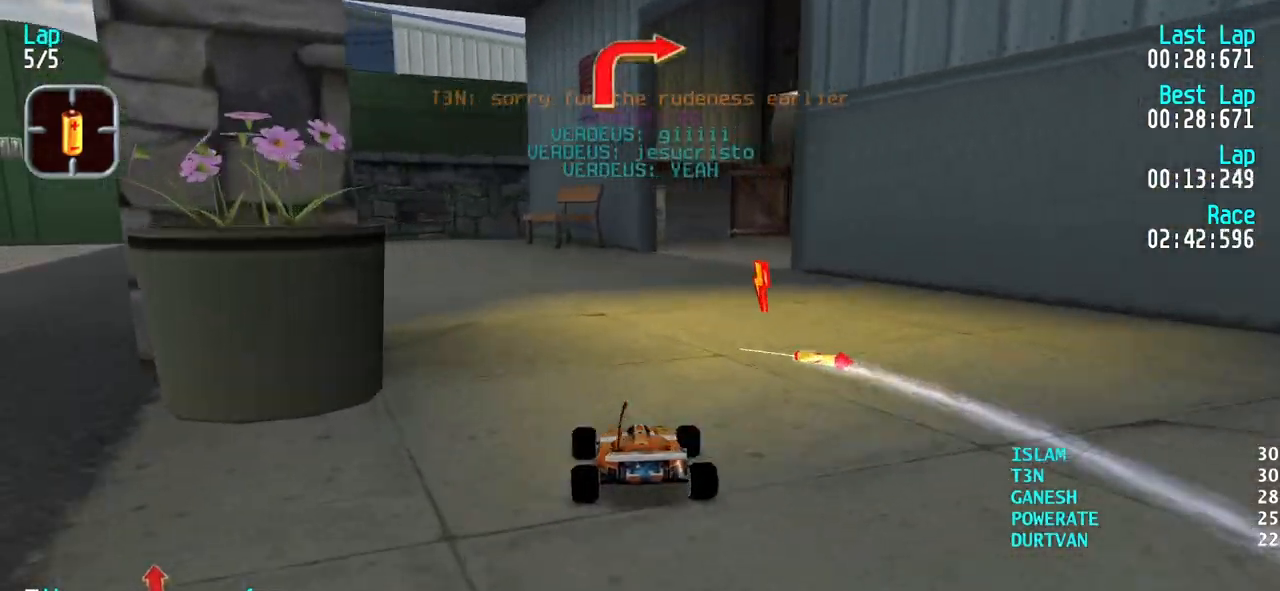
{"keys": [], "events": [[50, "right", "up"], [50, "up", "down"], [150, "up", "up"]]}
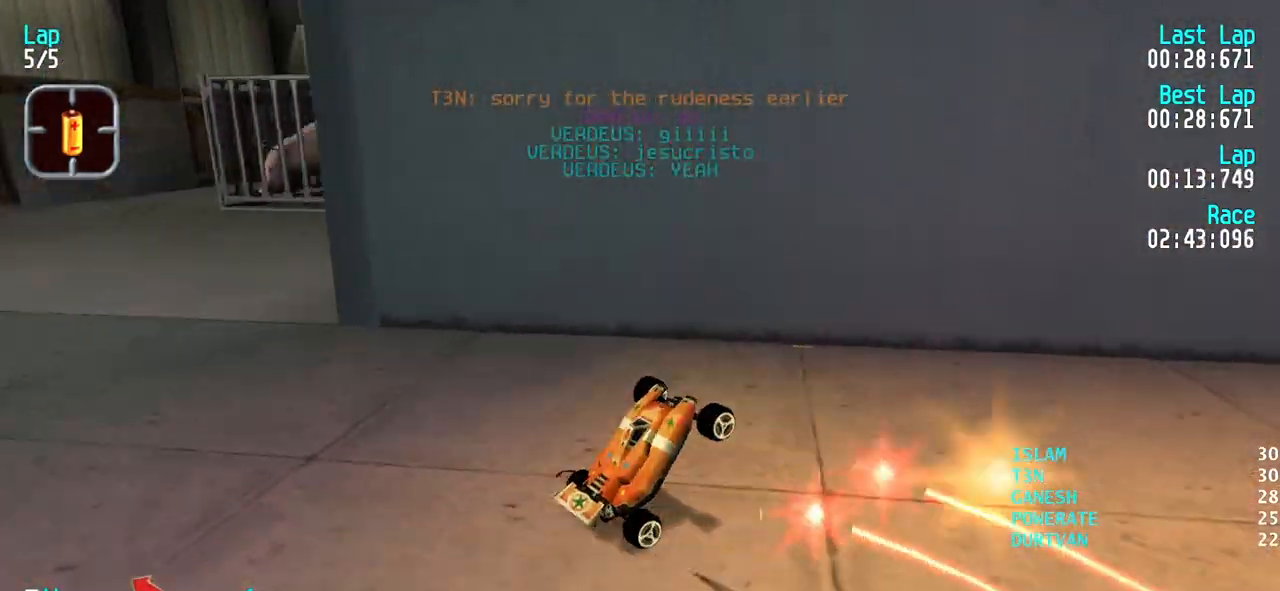
{"keys": ["down", "right"], "events": [[217, "down", "down"], [400, "right", "down"]]}
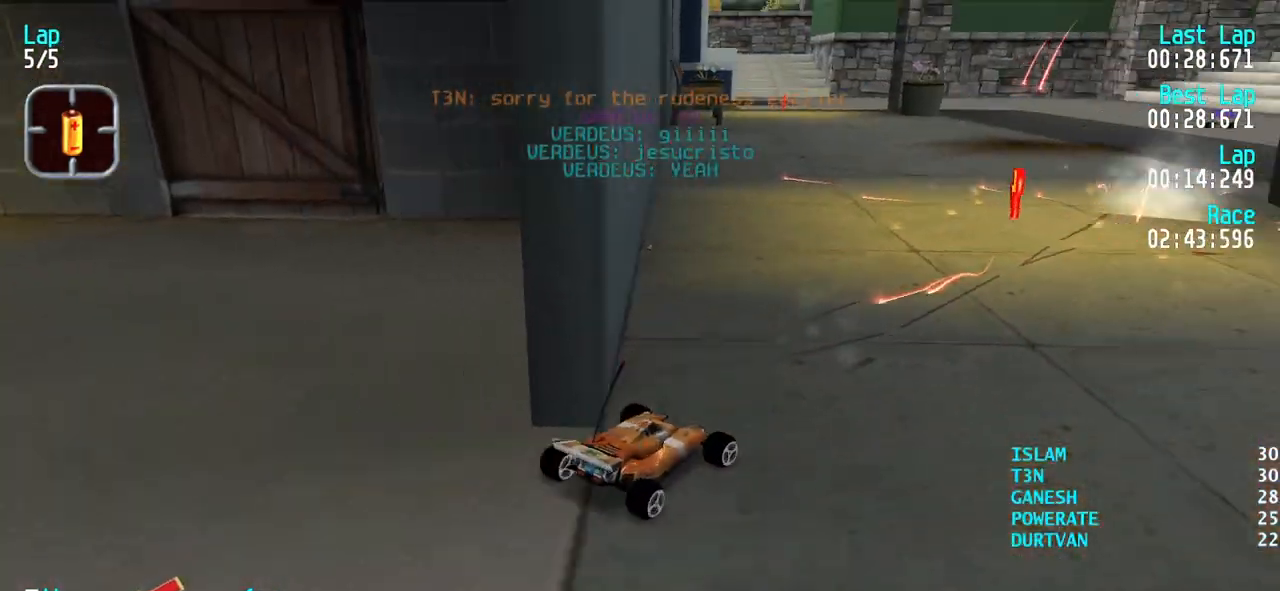
{"keys": ["left", "up"], "events": [[133, "down", "up"], [217, "up", "down"], [267, "right", "up"], [367, "left", "down"]]}
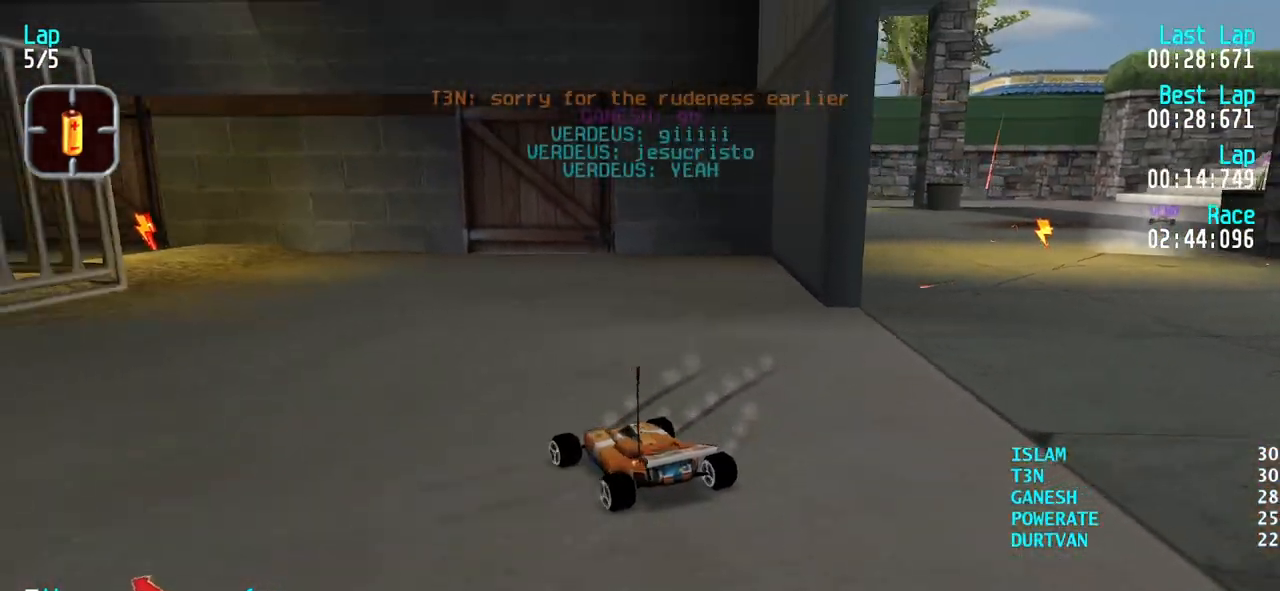
{"keys": ["left", "up"], "events": [[283, "left", "up"], [467, "left", "down"]]}
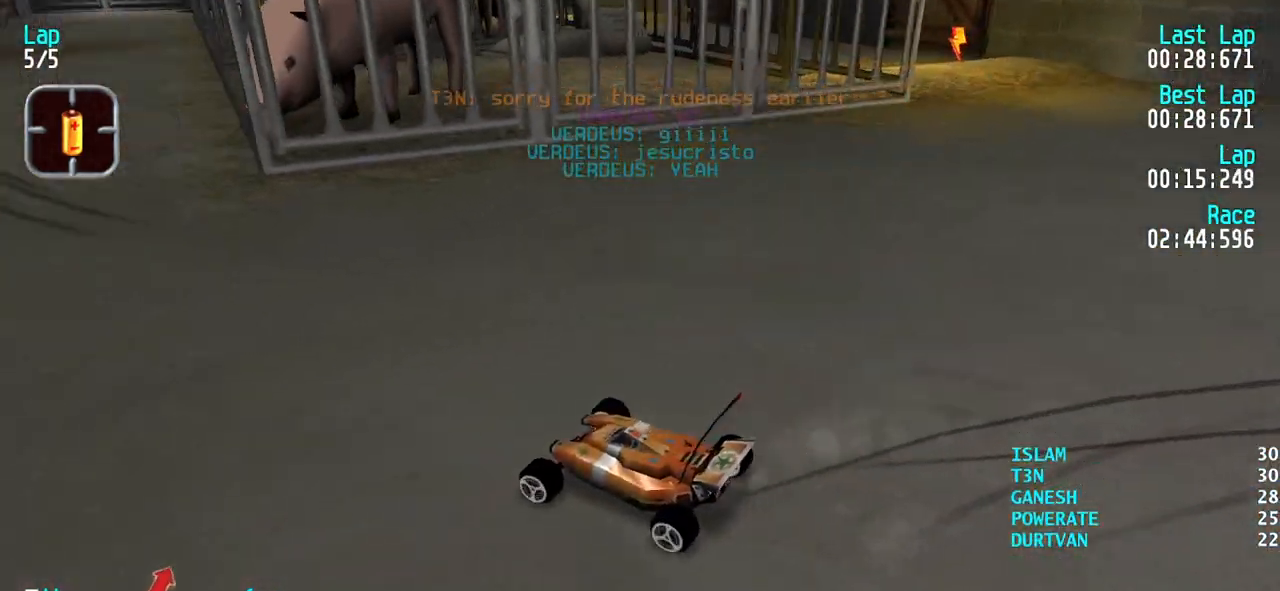
{"keys": ["right", "up"], "events": [[117, "left", "up"], [250, "right", "down"]]}
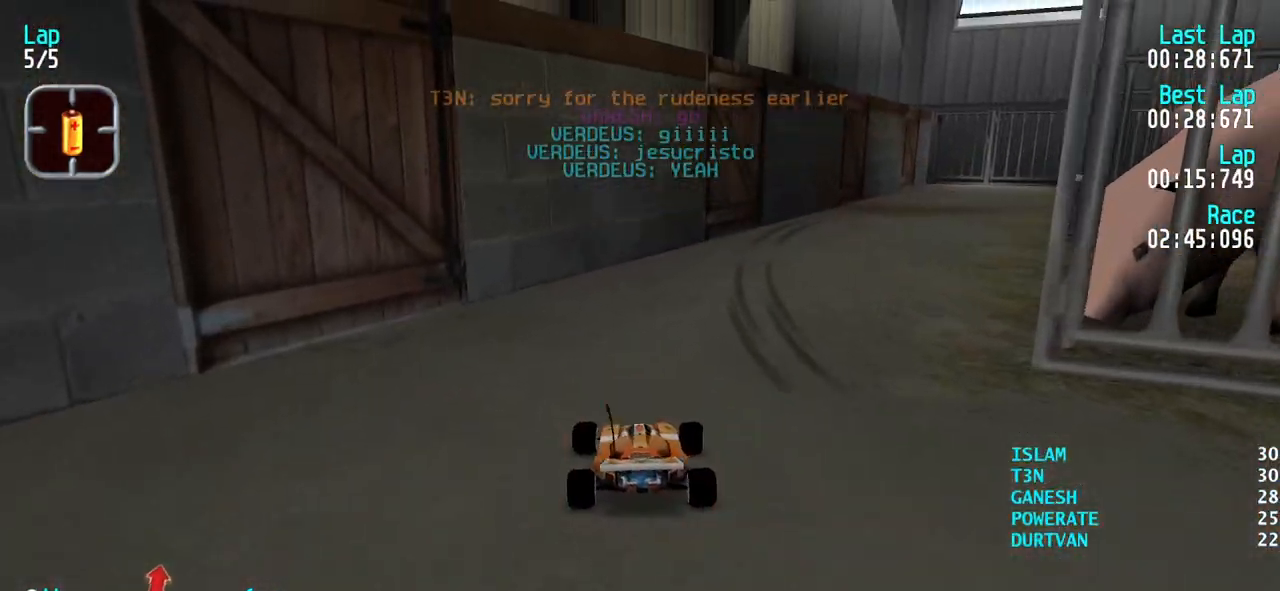
{"keys": ["right", "up"], "events": [[83, "right", "up"], [183, "right", "down"], [367, "right", "up"], [467, "right", "down"]]}
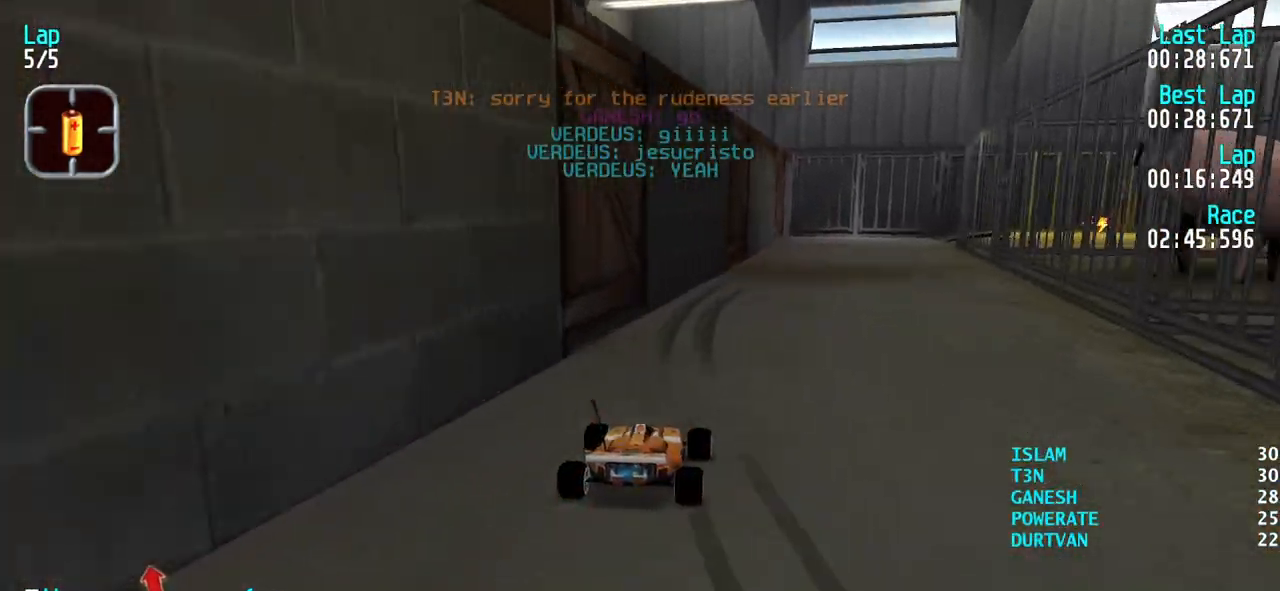
{"keys": ["up"], "events": [[100, "right", "up"], [150, "right", "down"], [283, "right", "up"], [383, "right", "down"], [467, "right", "up"]]}
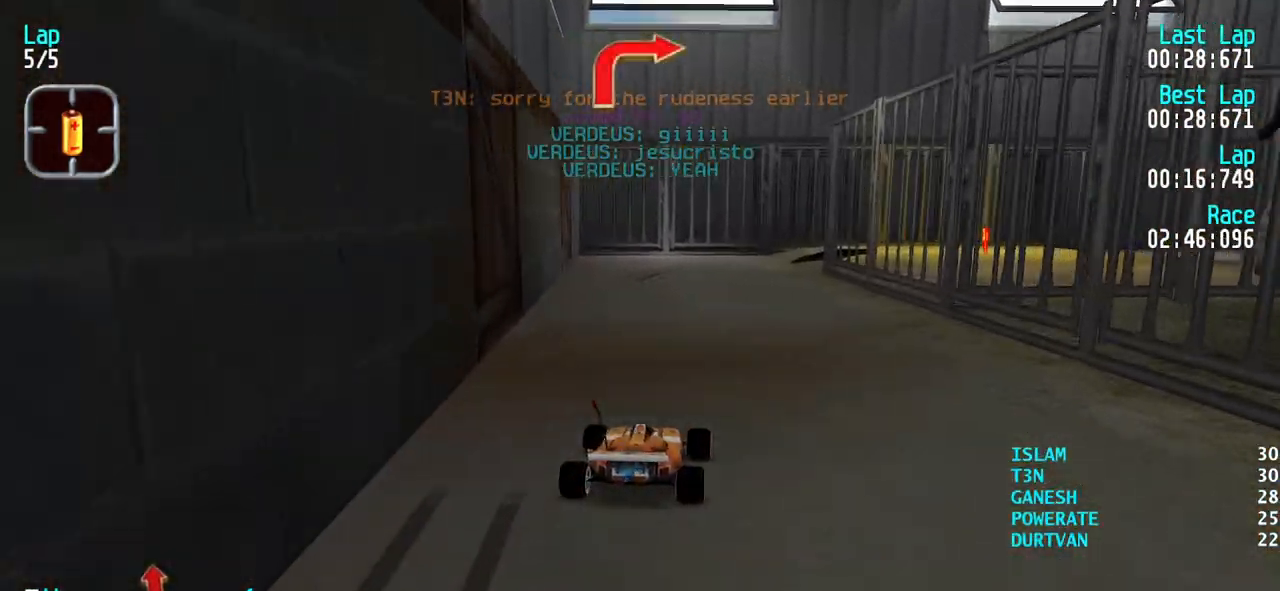
{"keys": ["right"], "events": [[17, "up", "up"], [167, "down", "down"], [350, "right", "down"], [450, "down", "up"]]}
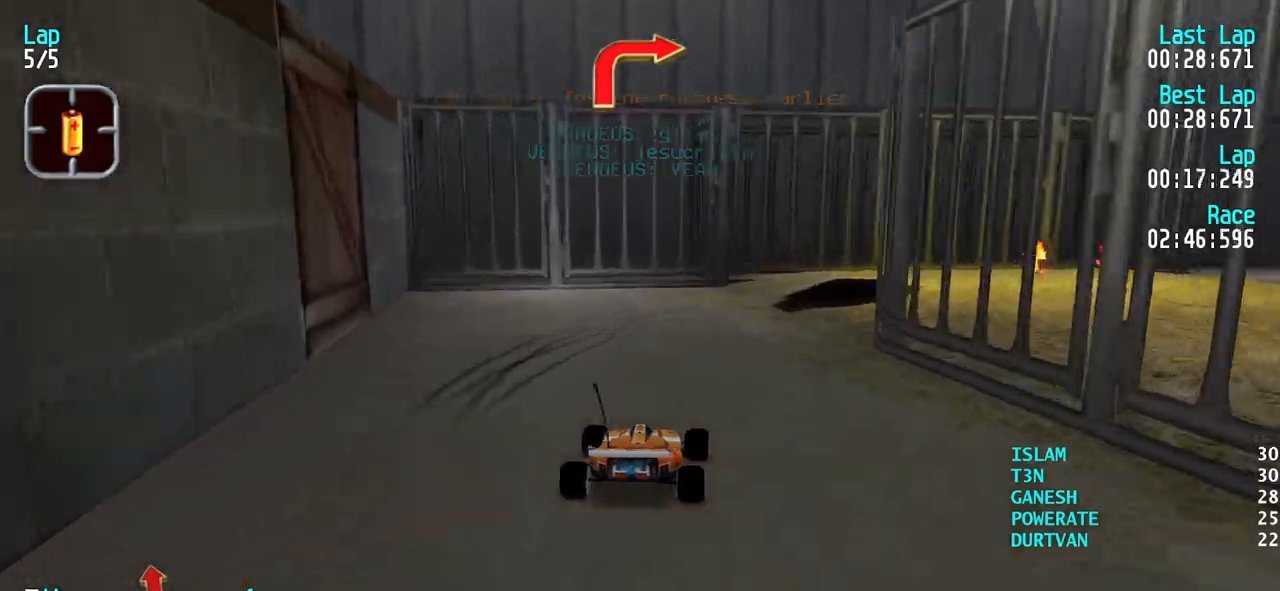
{"keys": ["up"], "events": [[317, "up", "down"], [450, "right", "up"]]}